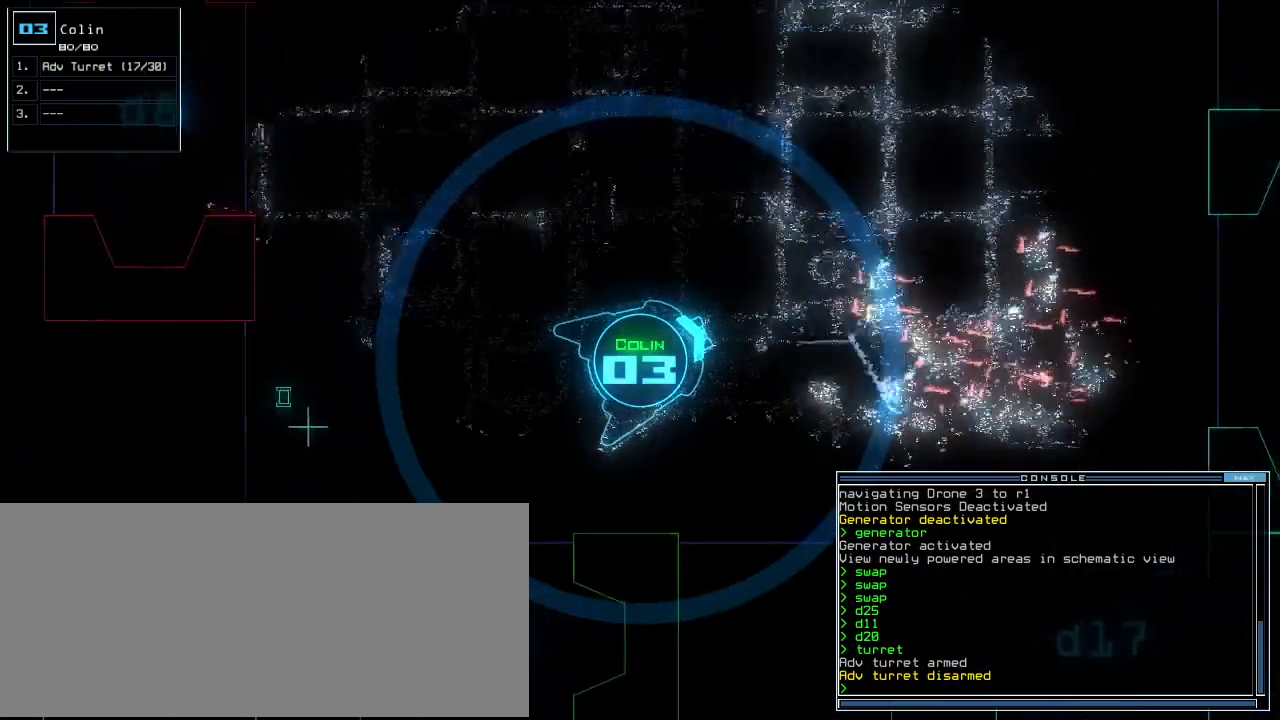
Gameplay with keyboard; each line is a JSON object with the keys held at the frame after it. "events" lists presses ("down") and releases ("up") of ".", "0", "1", "2", "3", "4", "5", "6", "7", "8", "9", "a", "b", "backspace", "c", "caps_lock", "comma", "ctrl_l", "ctrl_r", "d", "down", "e", "equals", "escape", "f", "f8", "g", "h", "i", "j", "k", "l", "left", "m", "minus", "n", "o", "p", "q", "quote", "r", "return", "right", "s", "semicolon", "shift_l", "shift_r", "space", "t", "tab", "tilde", "u", "up", "v", "w", "x", "y" and "z" between this image and that frame as [ms after this image, input, new state], when the widget could be followed in between. No other keys are recorded. Mouse input is not recorded.
{"keys": ["right"], "events": [[229, "up", "up"], [292, "space", "down"], [354, "space", "up"], [438, "right", "down"]]}
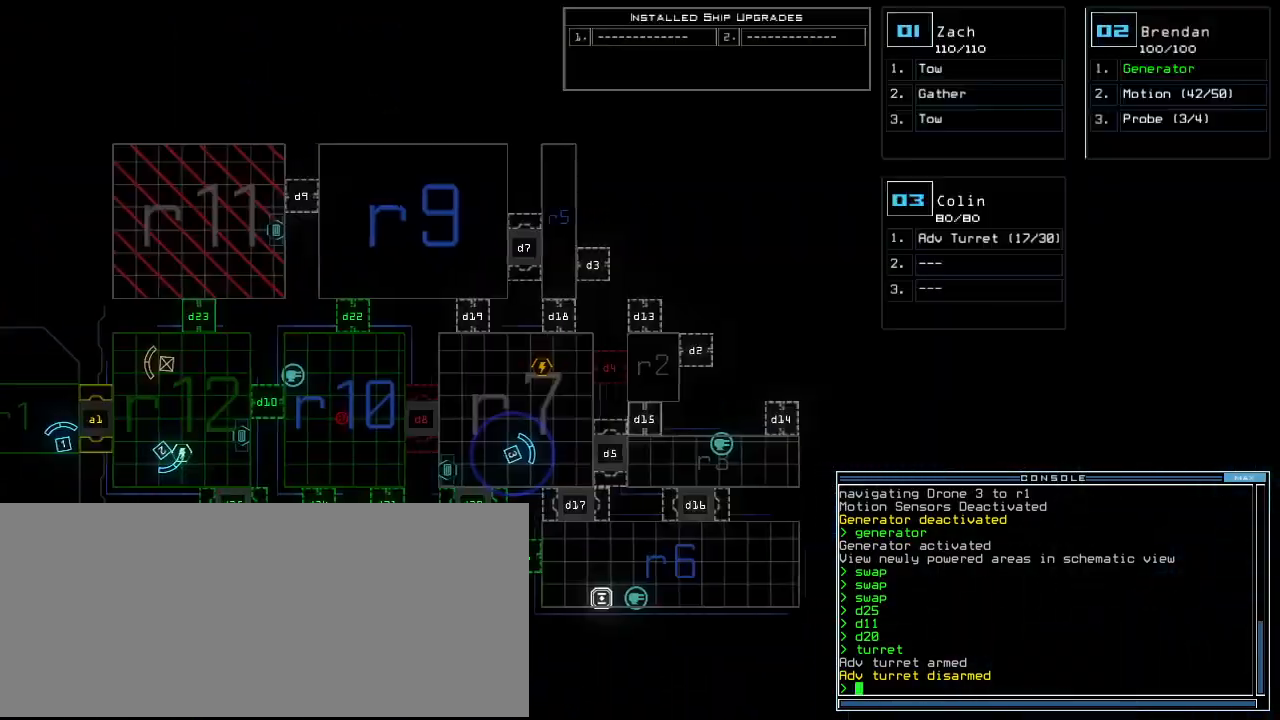
{"keys": [], "events": [[42, "right", "up"], [62, "left", "down"], [208, "left", "up"]]}
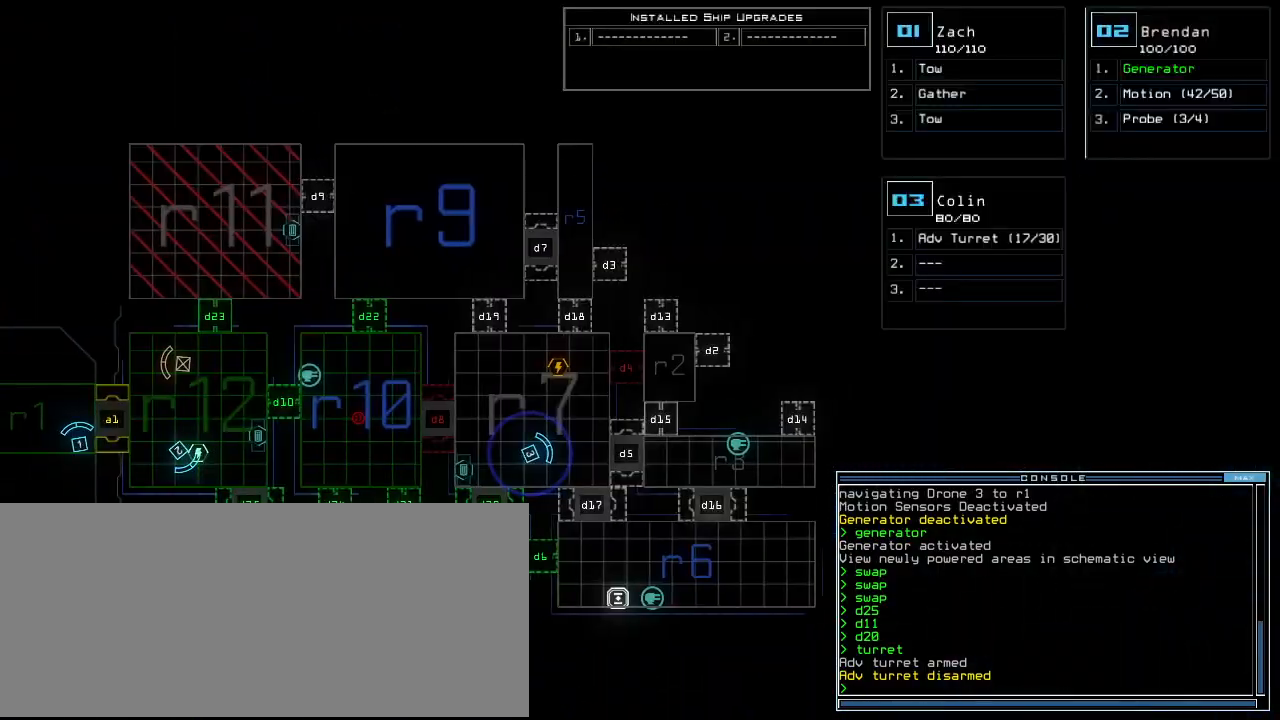
{"keys": ["up"], "events": [[146, "2", "down"], [146, "up", "down"], [208, "2", "up"], [229, "left", "down"], [396, "left", "up"]]}
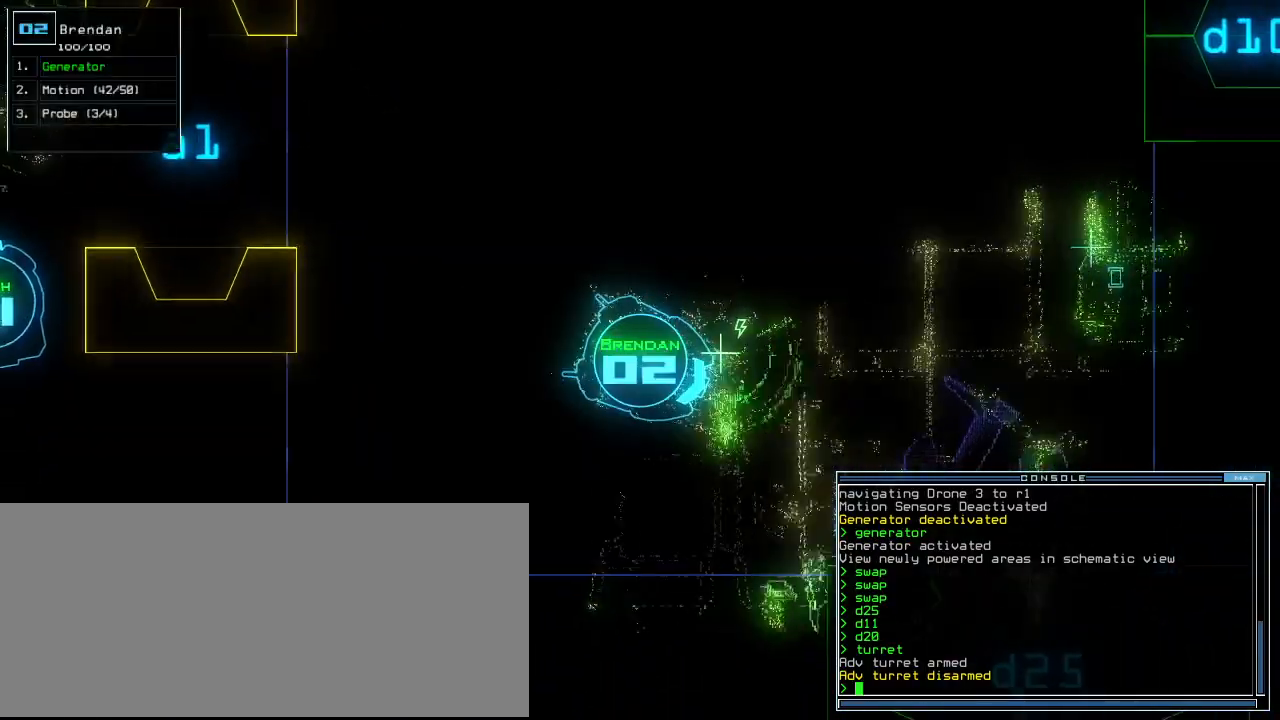
{"keys": ["up"], "events": []}
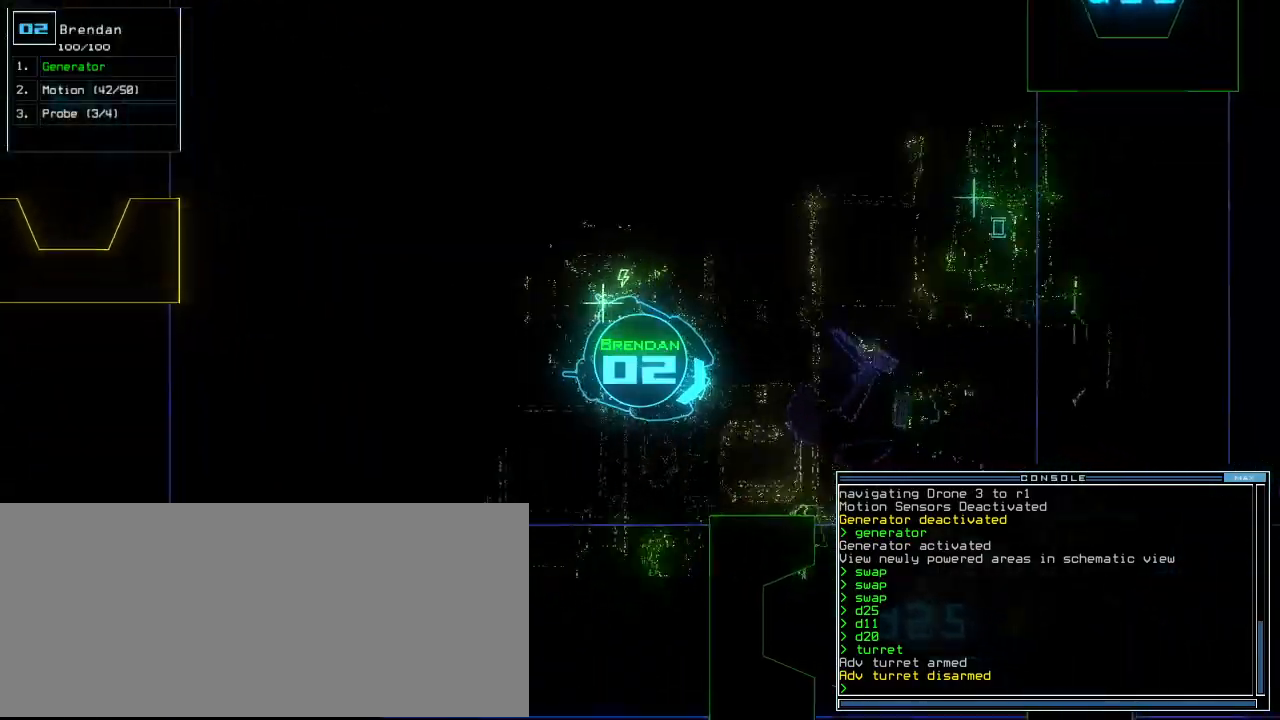
{"keys": ["up"], "events": []}
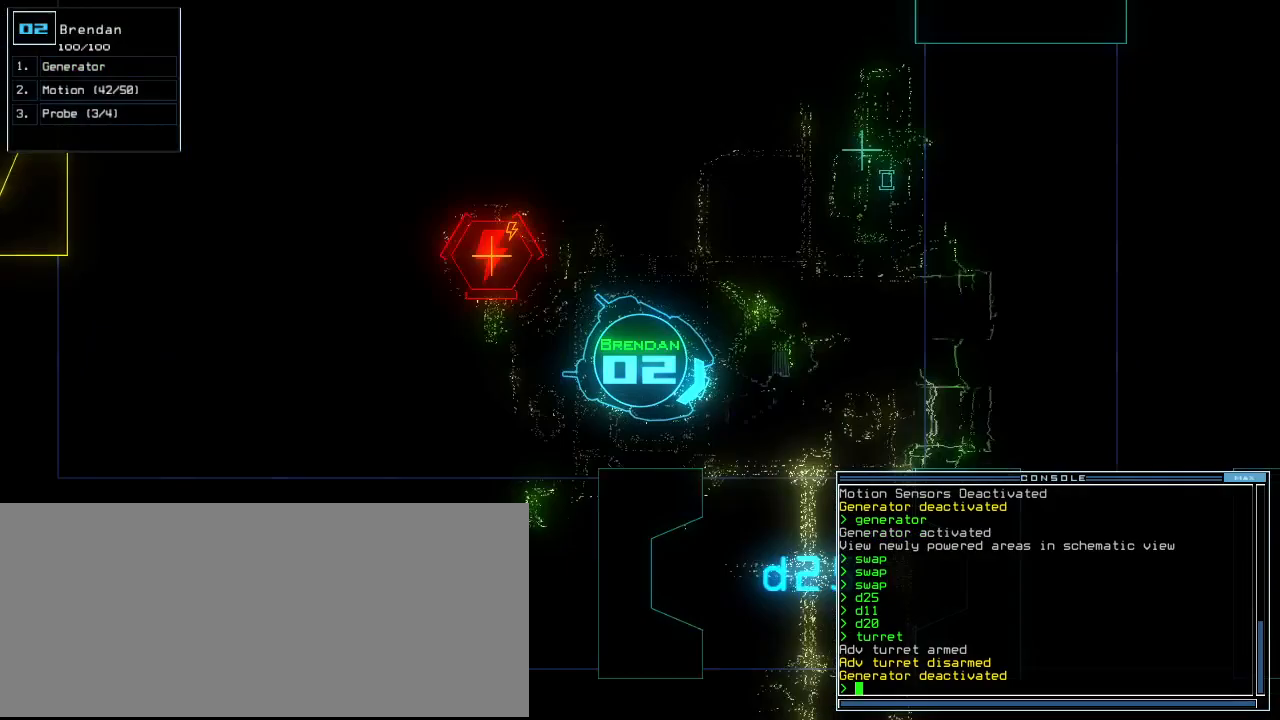
{"keys": ["right", "up"], "events": [[167, "right", "down"], [271, "right", "up"], [333, "right", "down"], [438, "right", "up"], [479, "right", "down"]]}
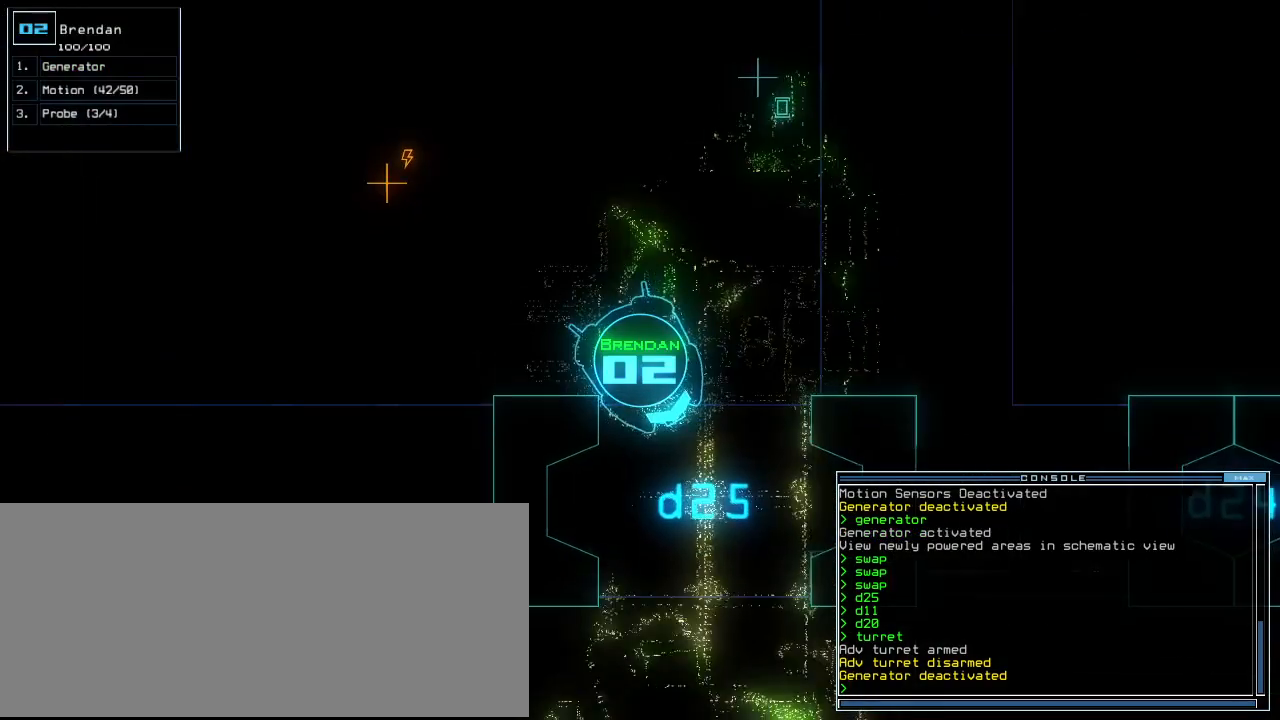
{"keys": ["up"], "events": [[62, "right", "up"]]}
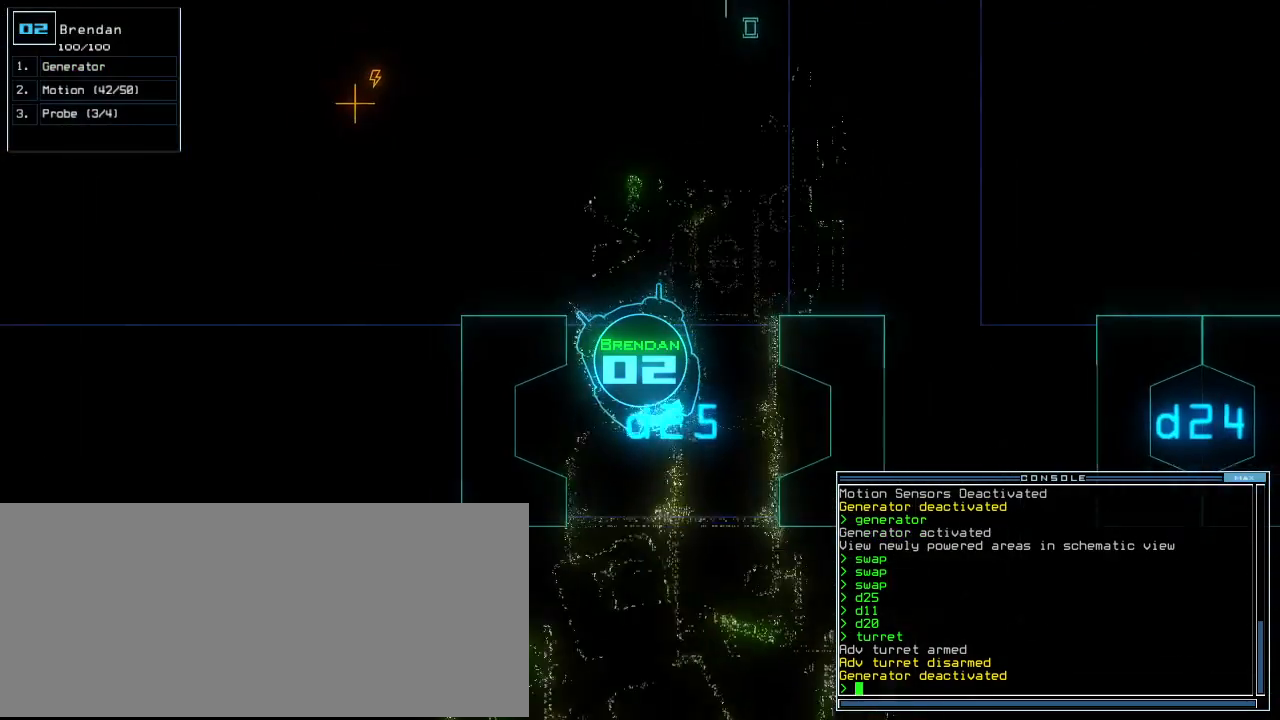
{"keys": ["left", "up"], "events": [[62, "right", "down"], [146, "right", "up"], [479, "left", "down"]]}
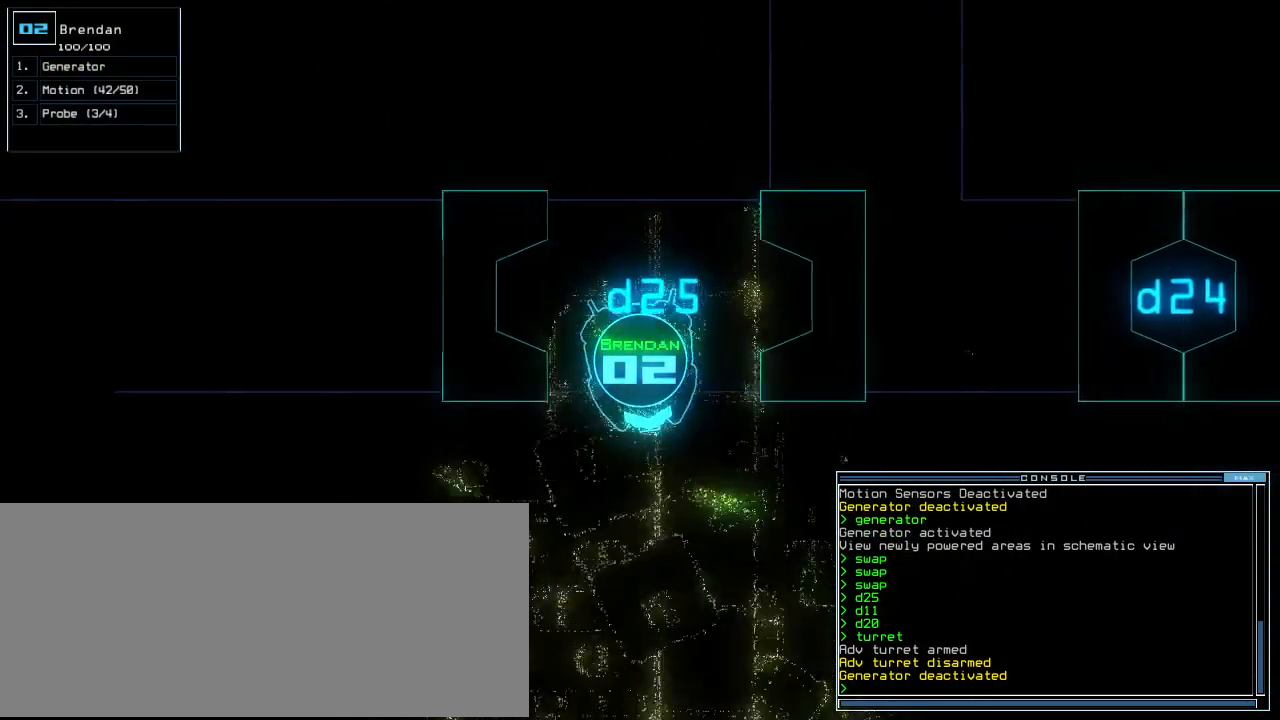
{"keys": ["up"], "events": [[42, "left", "up"], [417, "left", "down"], [500, "left", "up"]]}
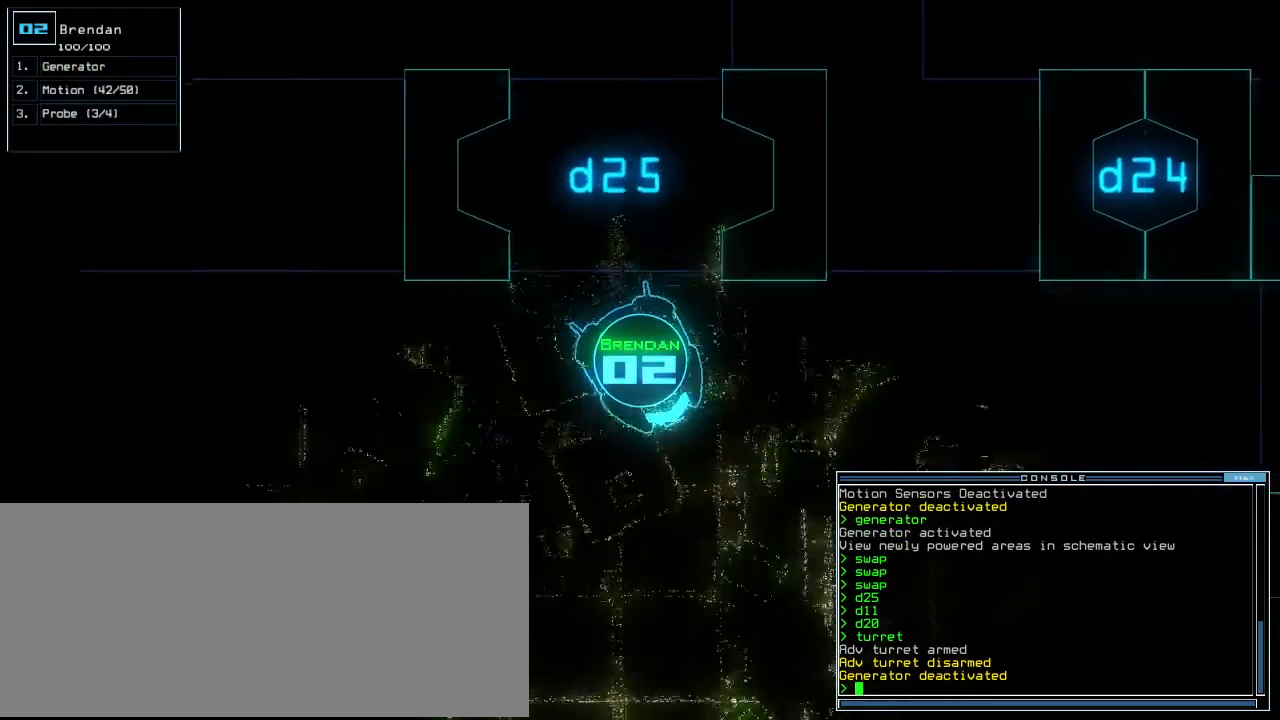
{"keys": ["up"], "events": [[83, "left", "down"], [146, "left", "up"], [188, "left", "down"], [312, "left", "up"], [375, "left", "down"], [458, "left", "up"]]}
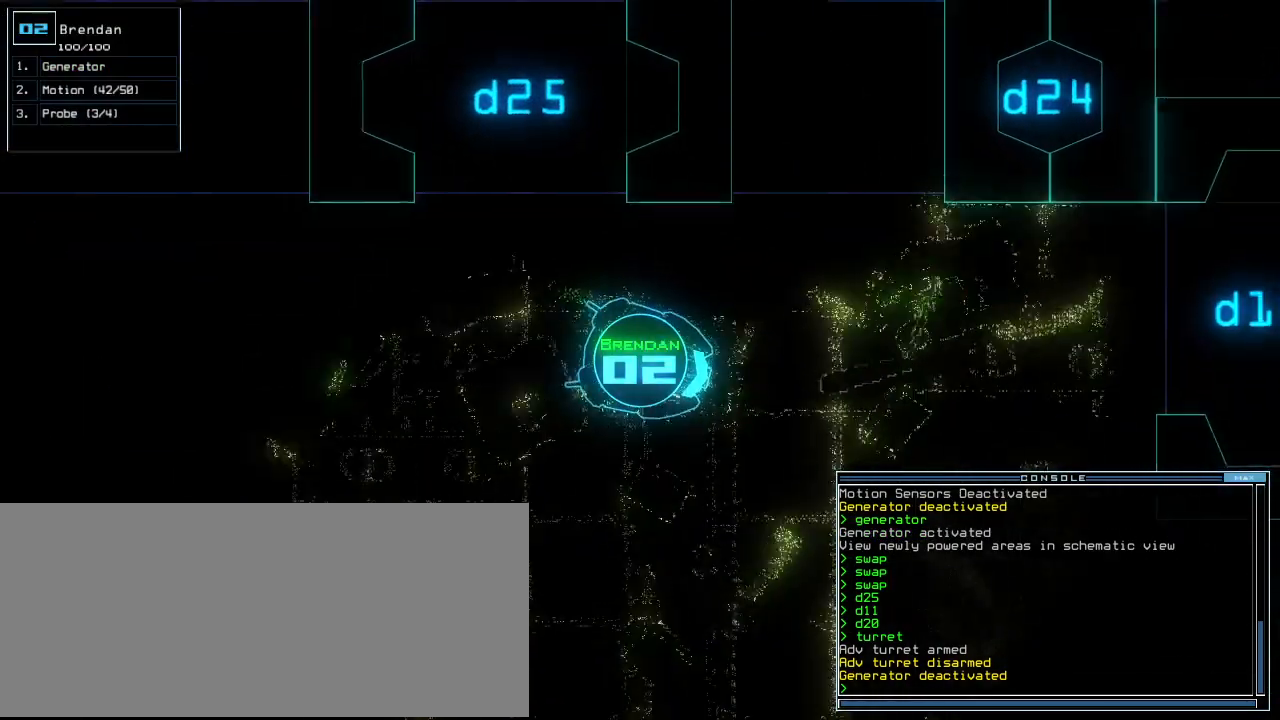
{"keys": ["up"], "events": [[21, "left", "down"], [125, "left", "up"], [375, "left", "down"], [479, "left", "up"]]}
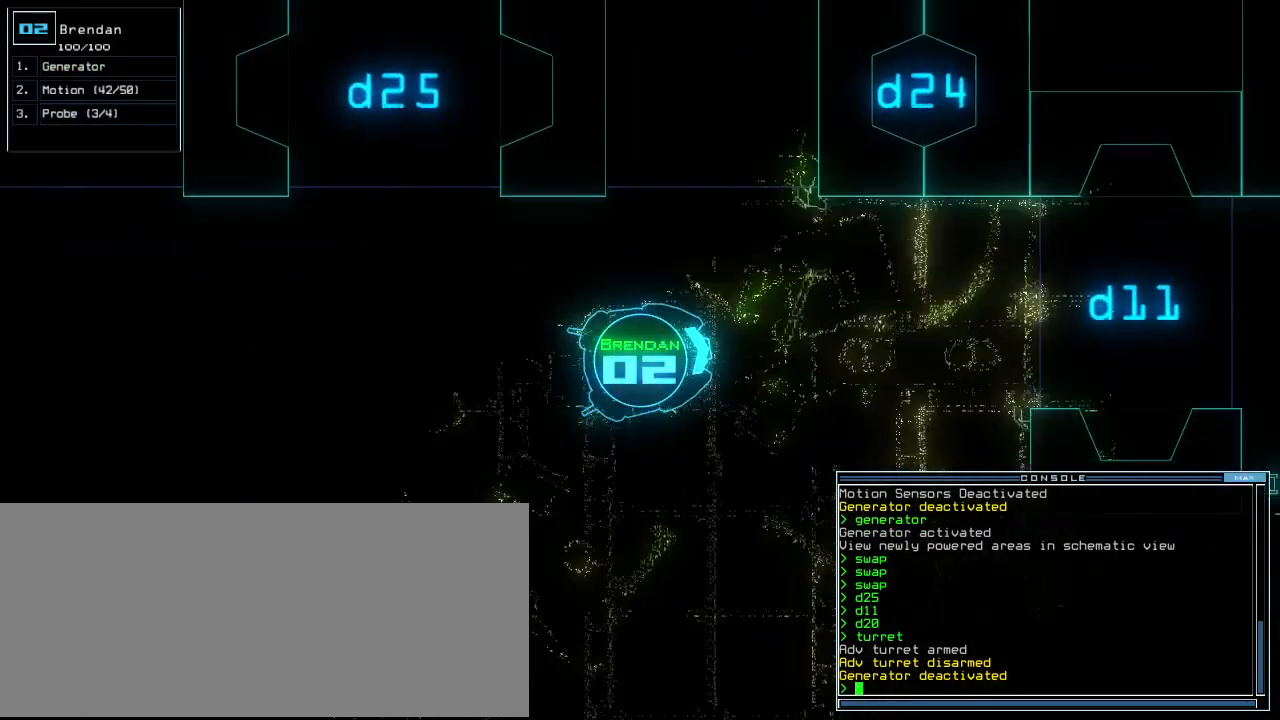
{"keys": ["e", "up"], "events": [[229, "right", "down"], [292, "right", "up"], [417, "t", "down"], [479, "e", "down"], [500, "t", "up"]]}
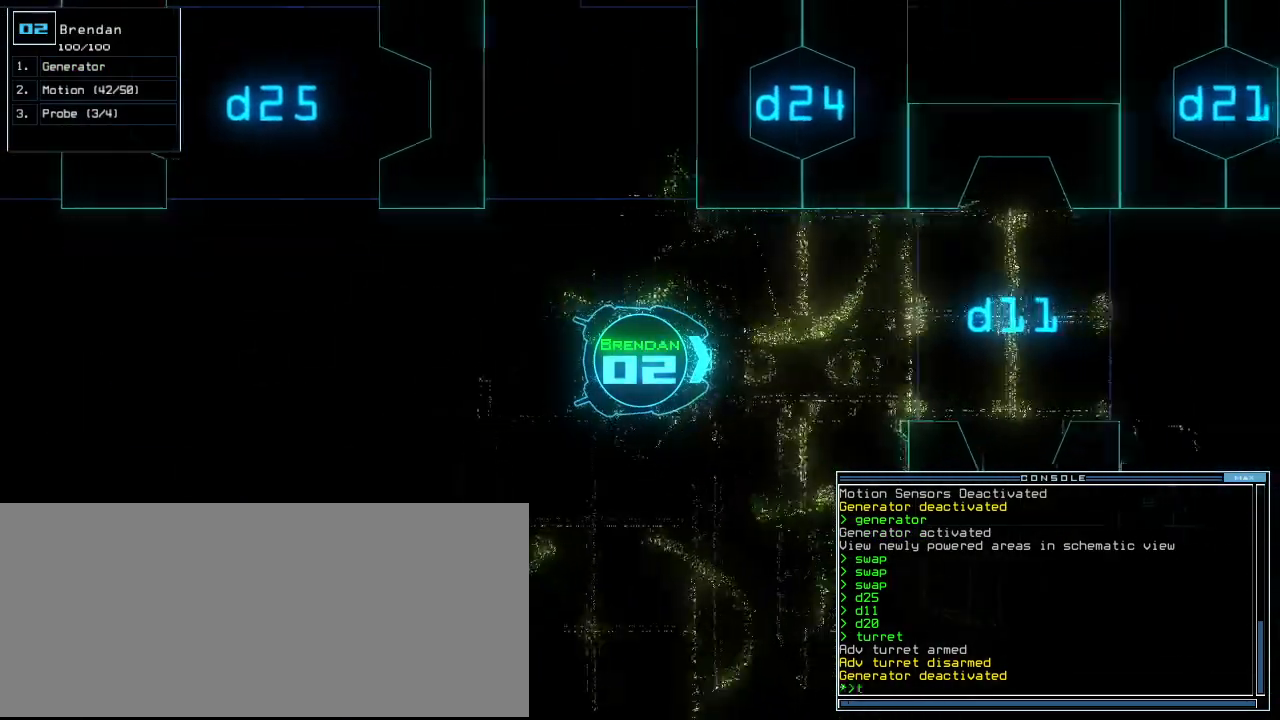
{"keys": ["up"], "events": [[42, "return", "down"], [62, "e", "up"], [167, "return", "up"], [188, "left", "down"], [312, "left", "up"]]}